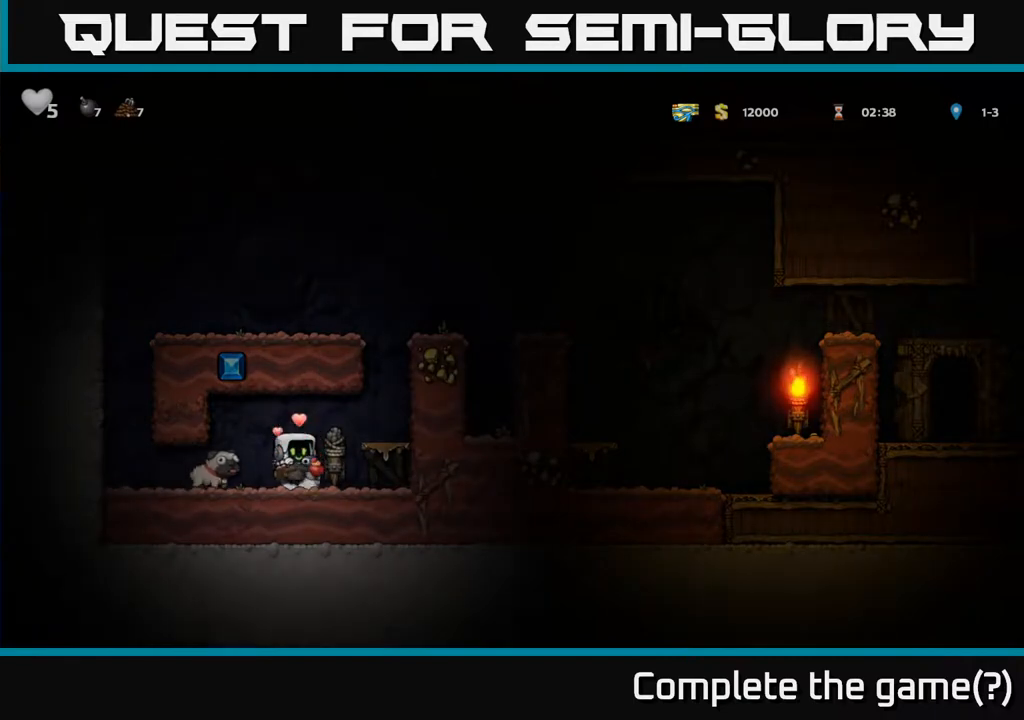
Gameplay with a controller (Xbox layout); each line is a JSON object with the inputs held at the frame after it. "events" lists button and stick changes between this image and that frame as [ms after this image, input, new state], when the widget could be followed in between.
{"buttons": [], "left_stick": "center", "right_stick": "center", "events": [[100, "A", "up"], [150, "DPAD_DOWN", "up"], [183, "DPAD_LEFT", "down"], [300, "DPAD_DOWN", "down"], [300, "DPAD_LEFT", "up"], [367, "X", "down"], [467, "X", "up"], [500, "DPAD_DOWN", "up"]]}
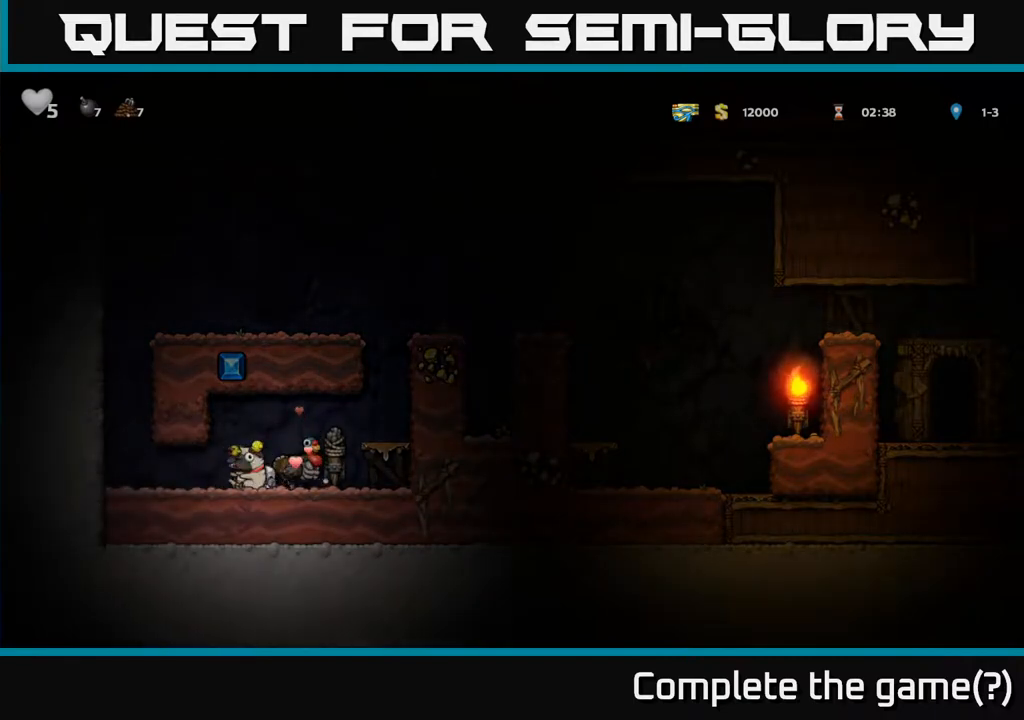
{"buttons": [], "left_stick": "center", "right_stick": "center", "events": [[50, "A", "down"], [67, "DPAD_RIGHT", "down"], [167, "A", "up"], [167, "DPAD_RIGHT", "up"]]}
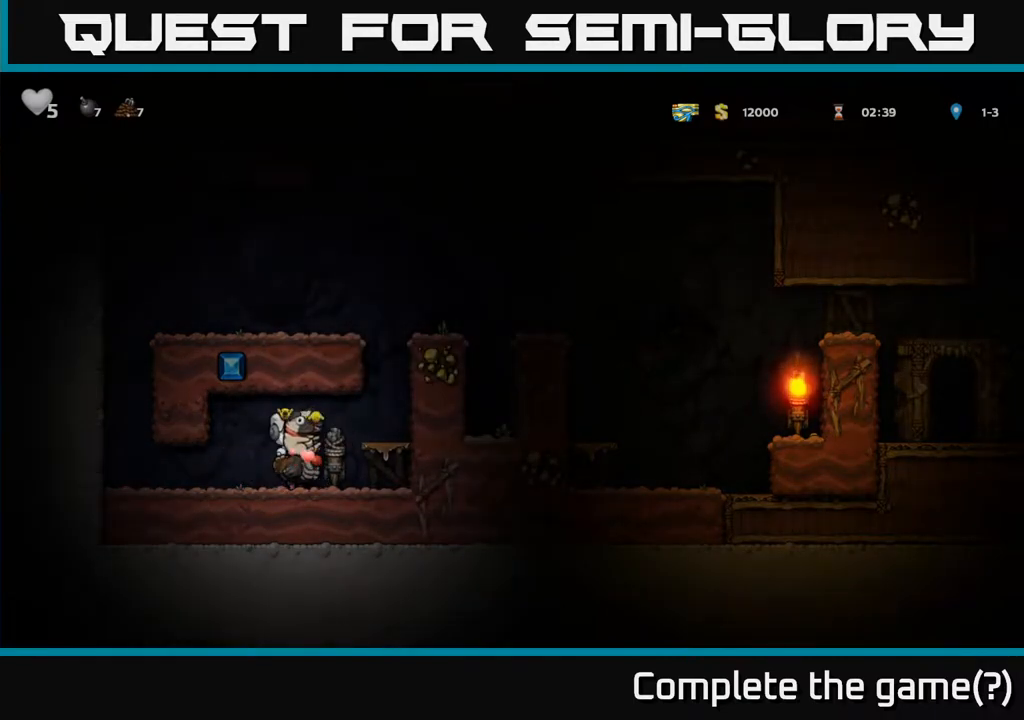
{"buttons": ["DPAD_RIGHT"], "left_stick": "center", "right_stick": "center", "events": [[117, "DPAD_LEFT", "down"], [200, "DPAD_LEFT", "up"], [317, "DPAD_RIGHT", "down"]]}
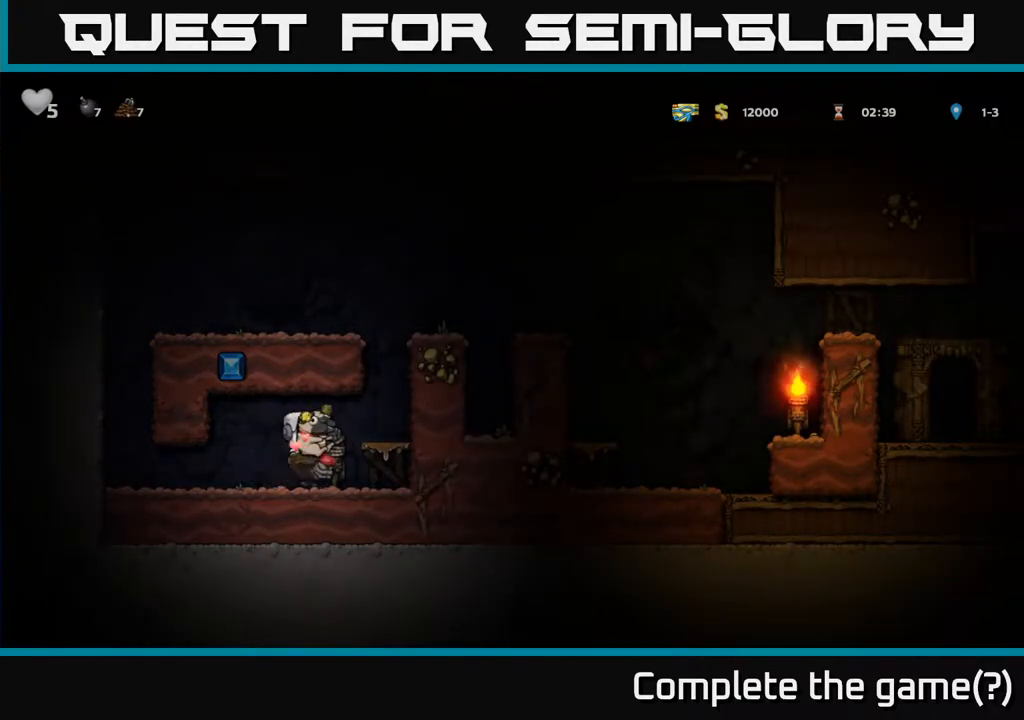
{"buttons": [], "left_stick": "center", "right_stick": "center", "events": [[33, "A", "down"], [183, "A", "up"], [250, "DPAD_RIGHT", "up"]]}
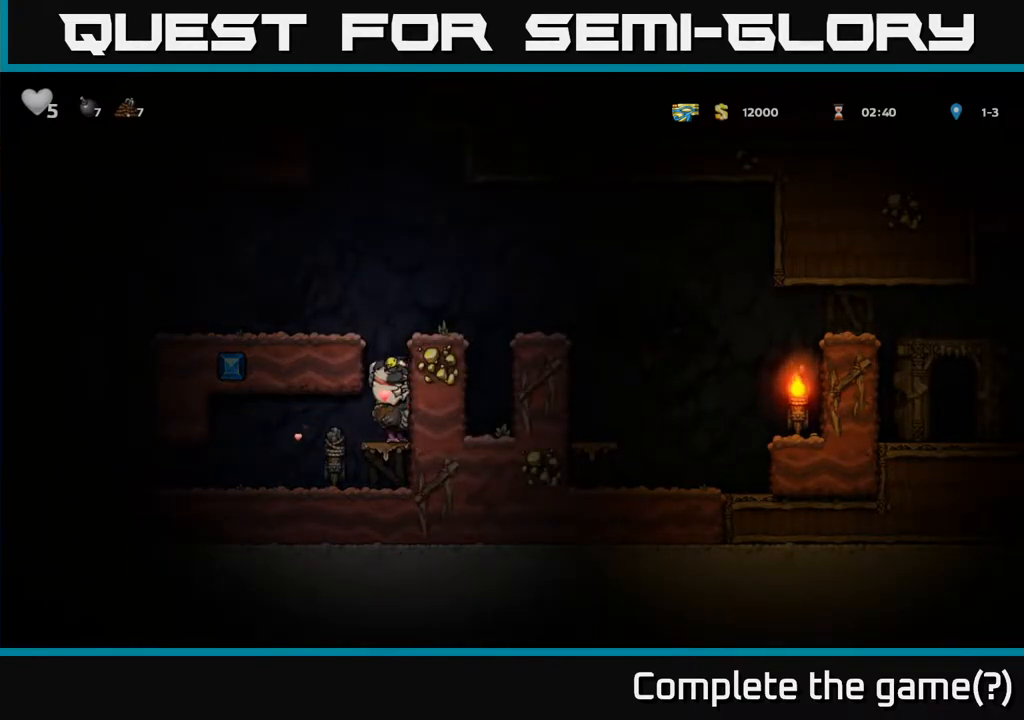
{"buttons": ["A", "DPAD_RIGHT"], "left_stick": "center", "right_stick": "center", "events": [[50, "A", "down"], [200, "DPAD_RIGHT", "down"], [217, "A", "up"], [283, "A", "down"]]}
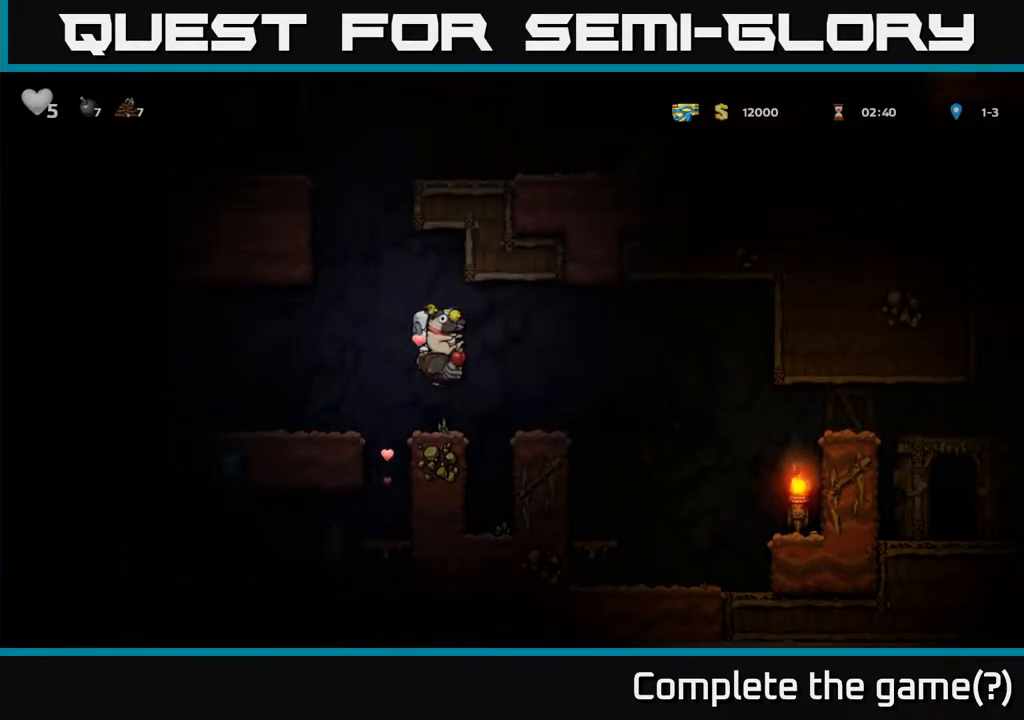
{"buttons": ["DPAD_RIGHT"], "left_stick": "center", "right_stick": "center", "events": [[33, "A", "up"]]}
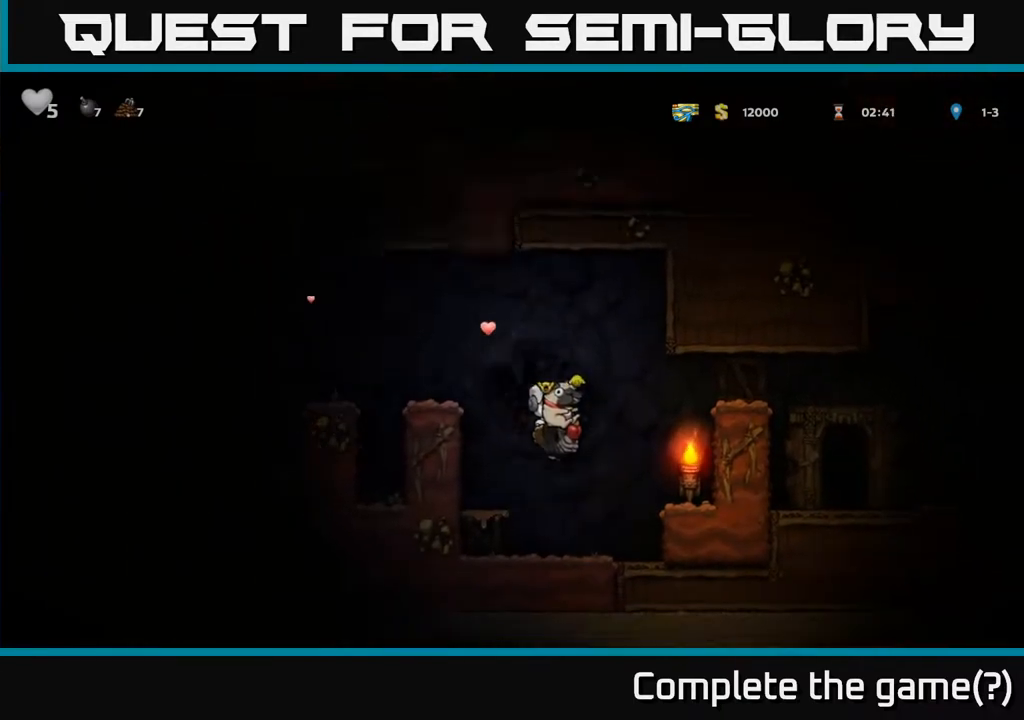
{"buttons": ["DPAD_RIGHT"], "left_stick": "center", "right_stick": "center", "events": [[33, "A", "down"], [217, "A", "up"]]}
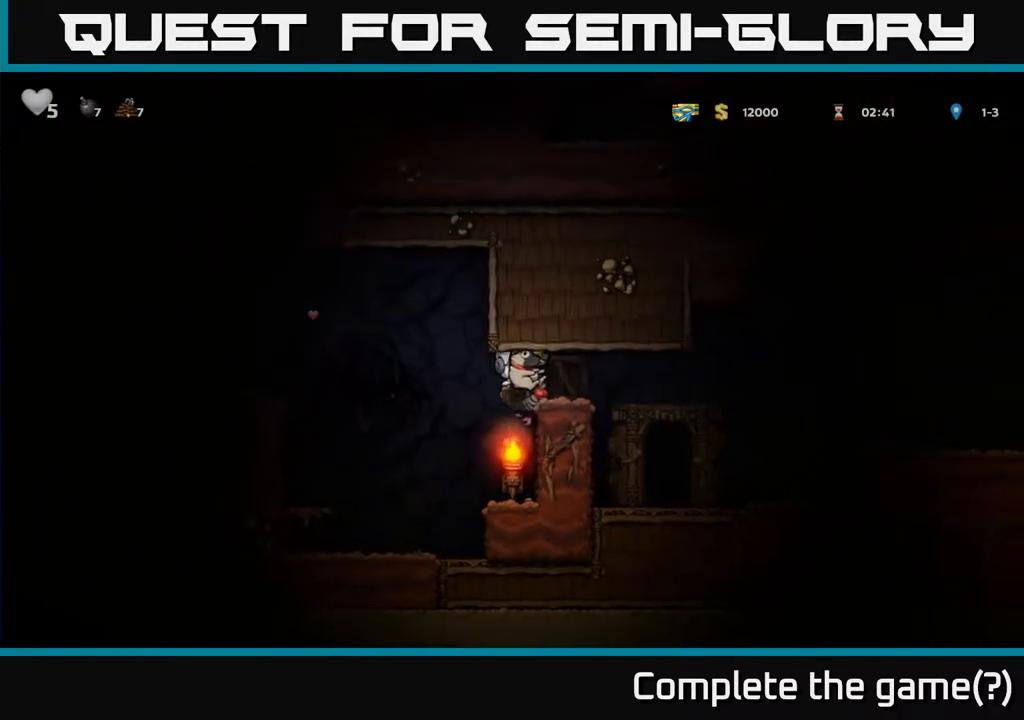
{"buttons": ["A", "DPAD_RIGHT"], "left_stick": "center", "right_stick": "center", "events": [[300, "A", "down"]]}
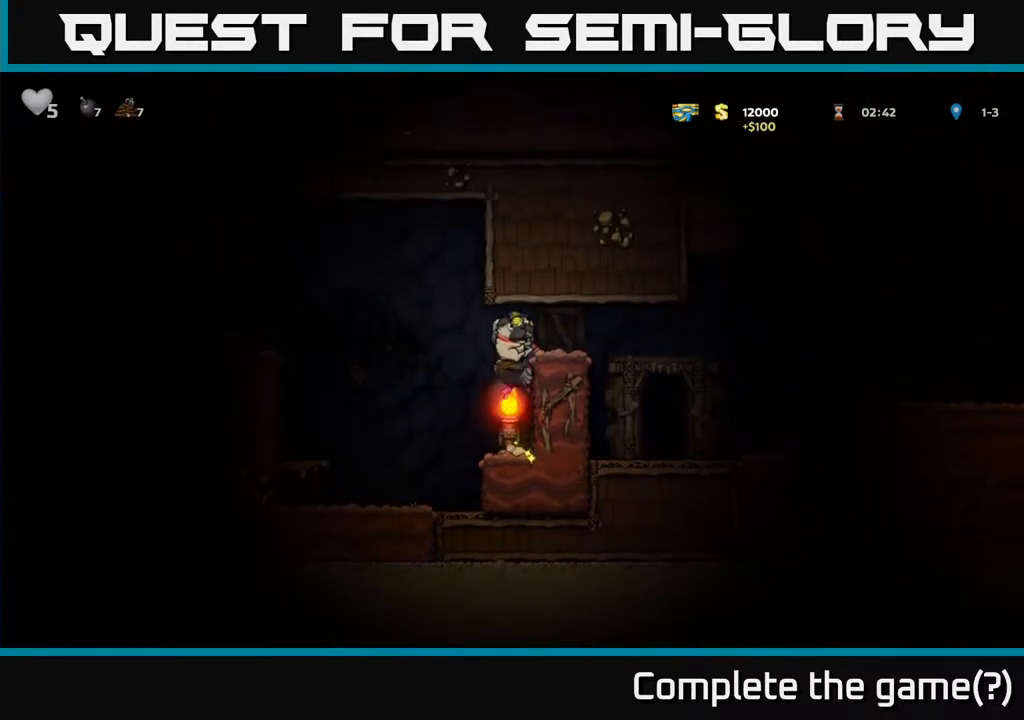
{"buttons": ["A", "DPAD_RIGHT"], "left_stick": "center", "right_stick": "center", "events": [[183, "A", "up"], [450, "A", "down"]]}
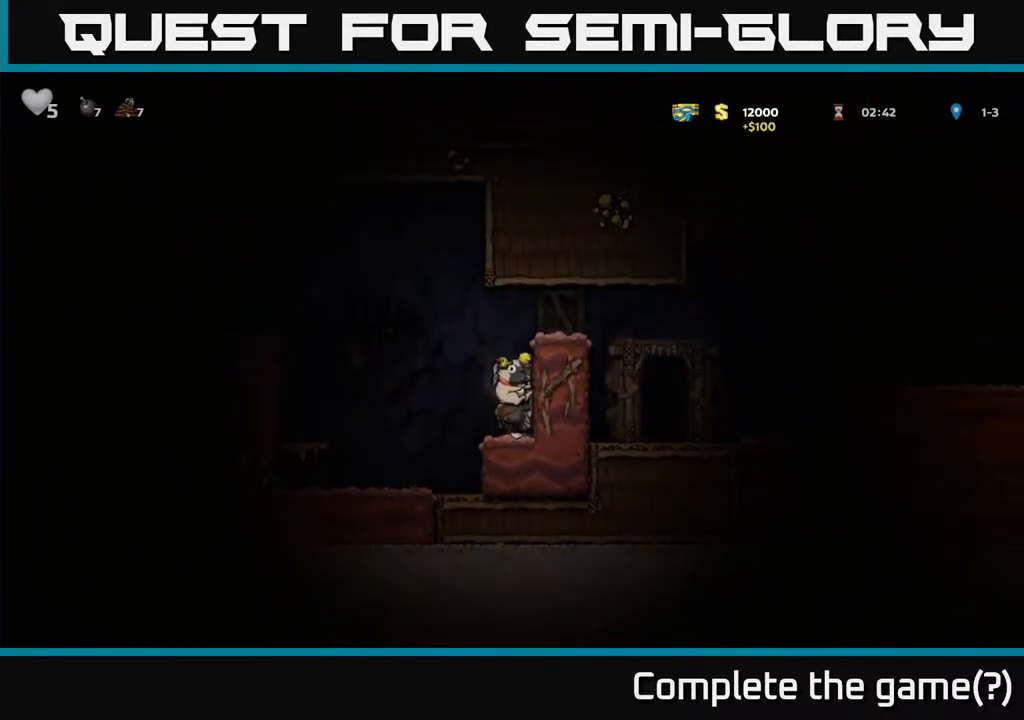
{"buttons": ["DPAD_RIGHT"], "left_stick": "center", "right_stick": "center", "events": [[183, "A", "up"], [233, "A", "down"], [400, "A", "up"]]}
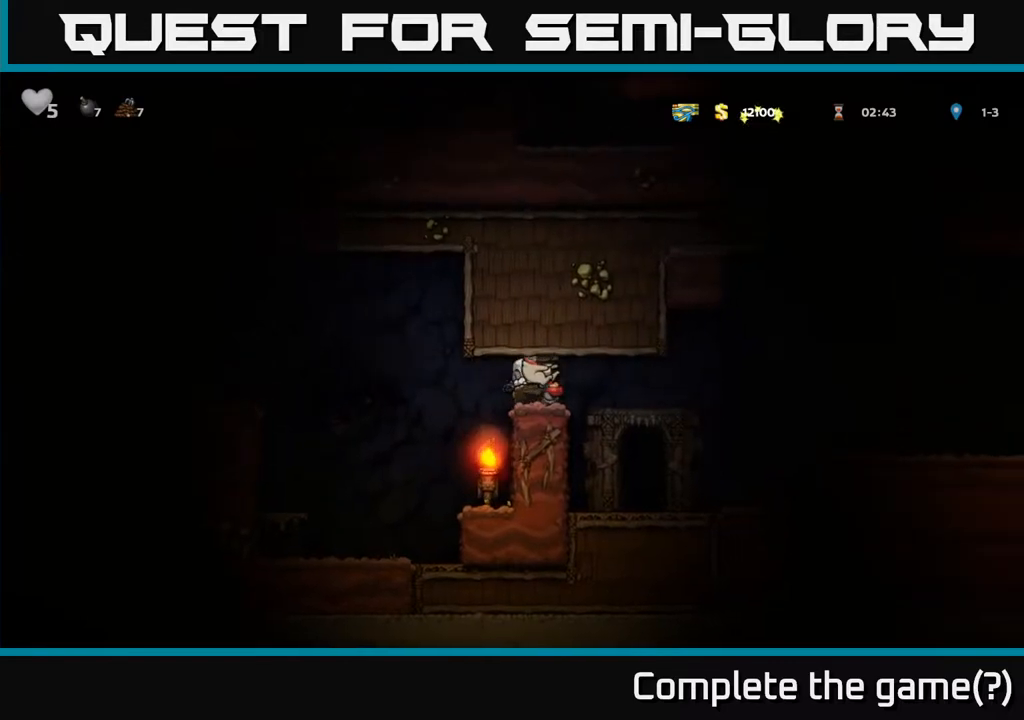
{"buttons": [], "left_stick": "center", "right_stick": "center", "events": [[300, "DPAD_RIGHT", "up"]]}
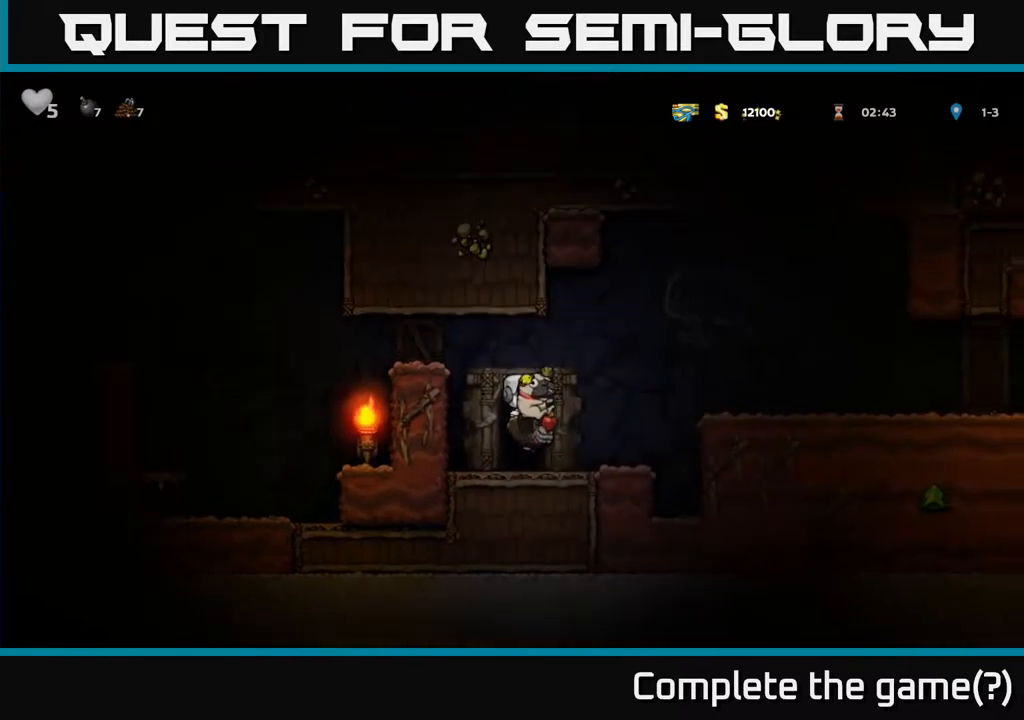
{"buttons": ["A", "DPAD_RIGHT"], "left_stick": "center", "right_stick": "center", "events": [[167, "DPAD_RIGHT", "down"], [417, "A", "down"]]}
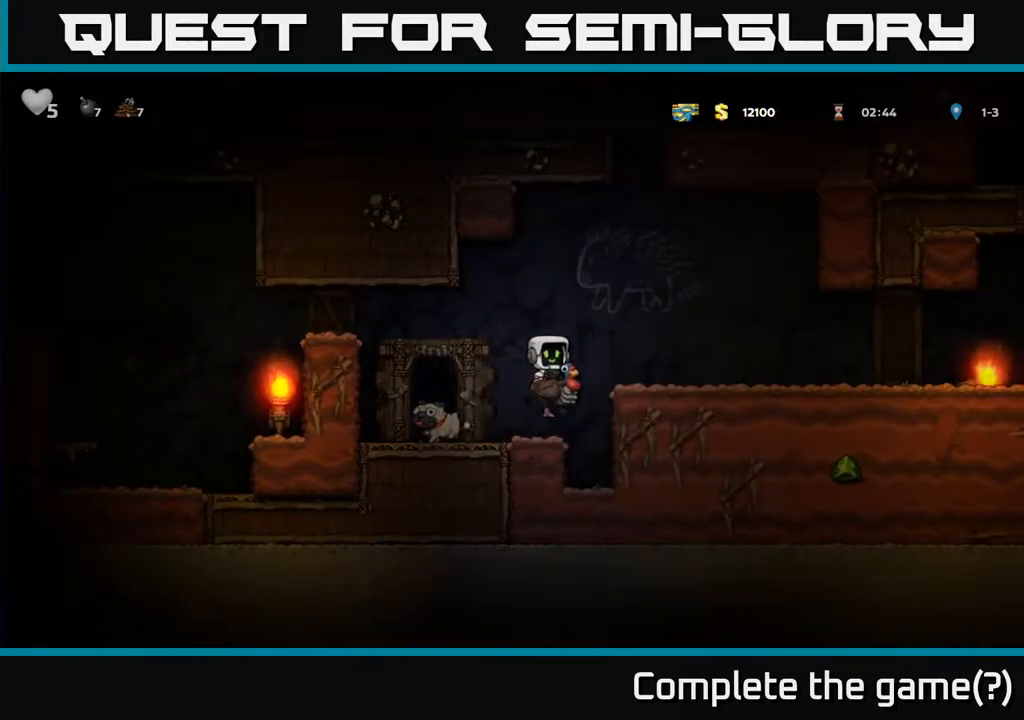
{"buttons": ["DPAD_DOWN"], "left_stick": "center", "right_stick": "center", "events": [[67, "A", "up"], [333, "DPAD_RIGHT", "up"], [433, "DPAD_DOWN", "down"]]}
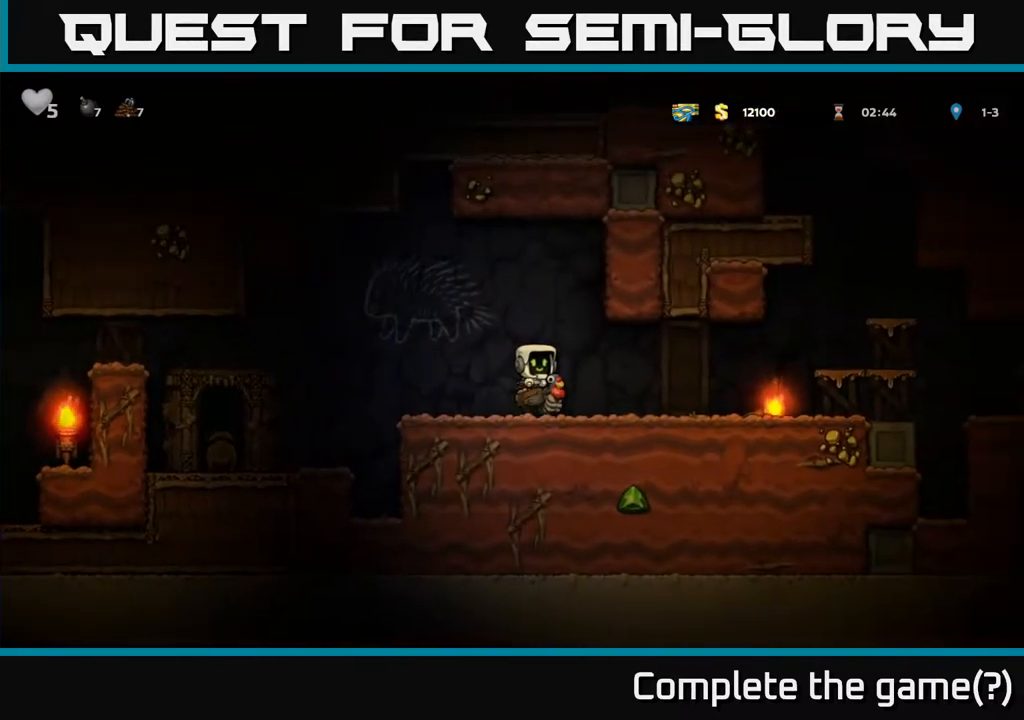
{"buttons": ["DPAD_RIGHT"], "left_stick": "center", "right_stick": "center", "events": [[17, "A", "down"], [117, "A", "up"], [117, "DPAD_DOWN", "up"], [117, "DPAD_RIGHT", "down"]]}
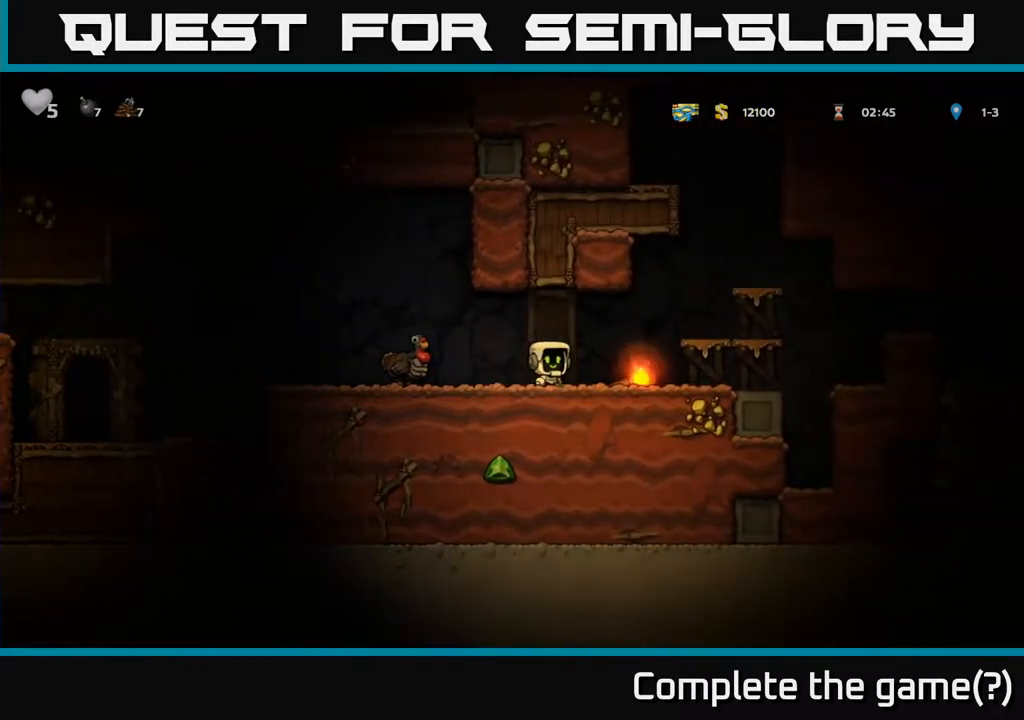
{"buttons": ["A", "DPAD_RIGHT"], "left_stick": "center", "right_stick": "center", "events": [[150, "DPAD_DOWN", "down"], [167, "DPAD_RIGHT", "up"], [217, "X", "down"], [317, "DPAD_DOWN", "up"], [350, "DPAD_RIGHT", "down"], [350, "X", "up"], [433, "A", "down"]]}
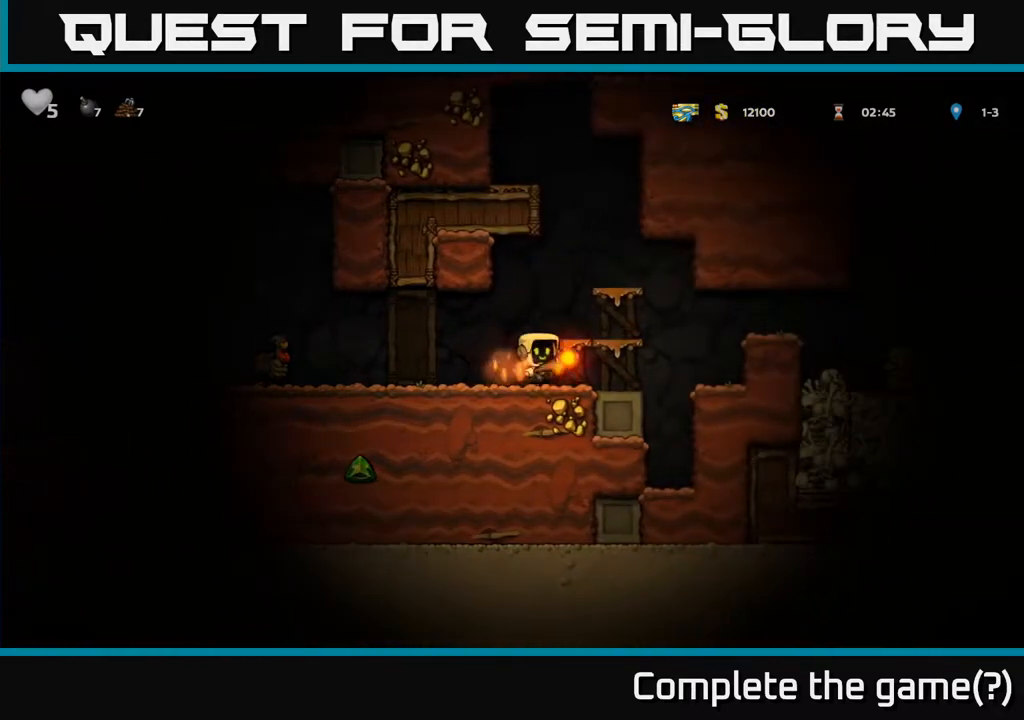
{"buttons": [], "left_stick": "center", "right_stick": "center", "events": [[133, "A", "up"], [200, "DPAD_RIGHT", "up"], [317, "DPAD_RIGHT", "down"], [400, "DPAD_RIGHT", "up"]]}
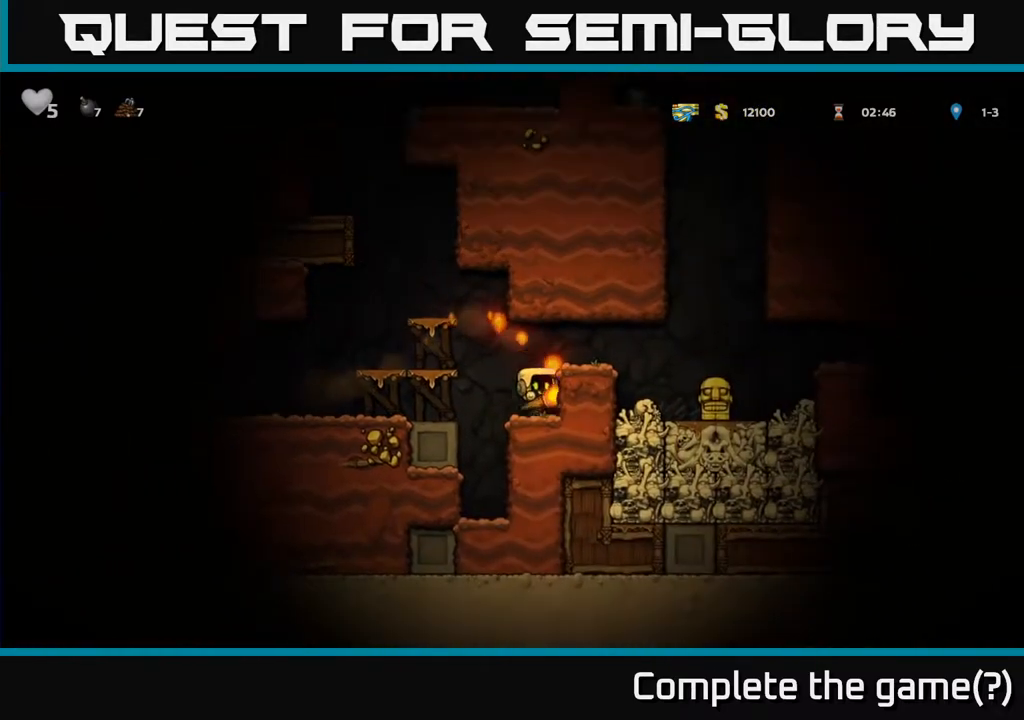
{"buttons": [], "left_stick": "center", "right_stick": "center", "events": []}
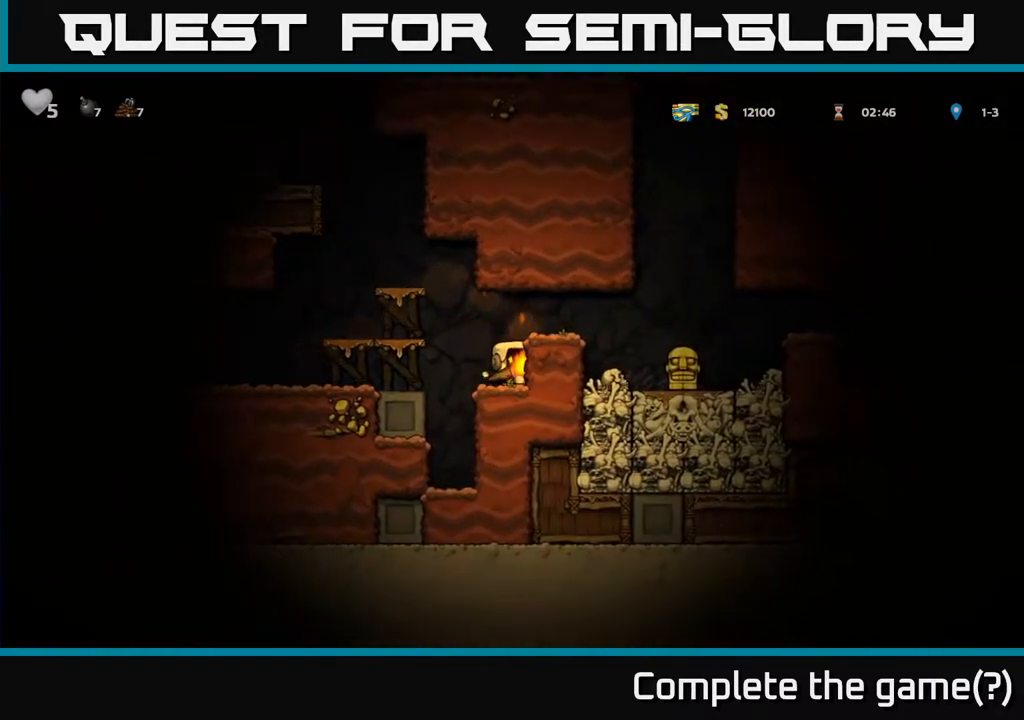
{"buttons": [], "left_stick": "center", "right_stick": "center", "events": [[17, "DPAD_RIGHT", "down"], [50, "A", "down"], [250, "A", "up"], [467, "DPAD_RIGHT", "up"]]}
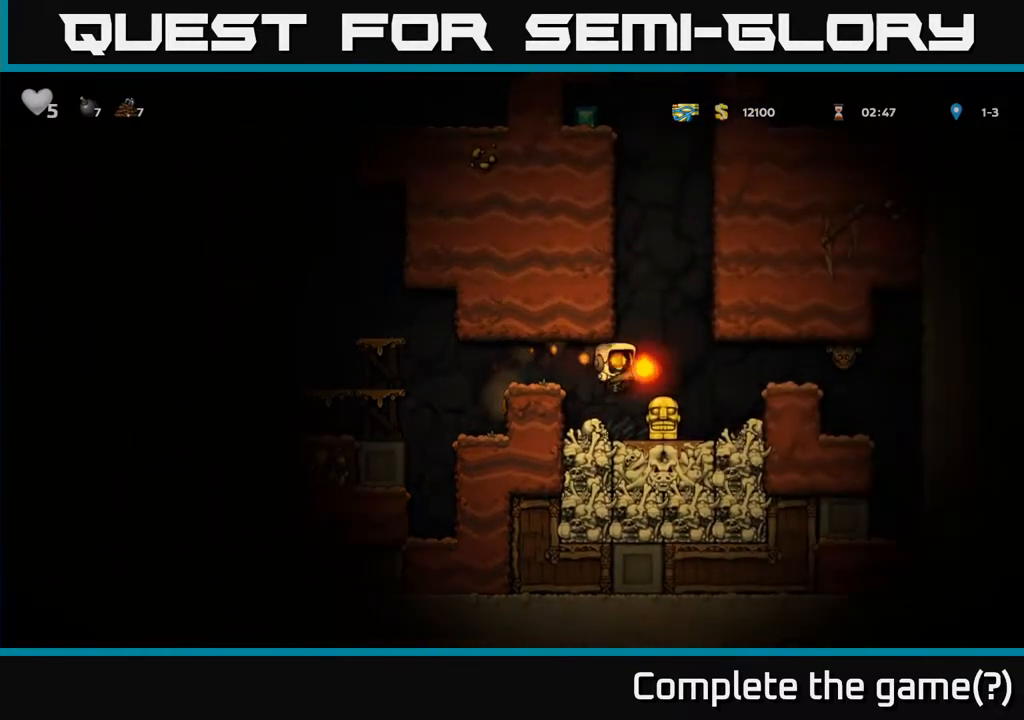
{"buttons": ["A", "DPAD_RIGHT"], "left_stick": "center", "right_stick": "center", "events": [[17, "DPAD_RIGHT", "down"], [183, "DPAD_RIGHT", "up"], [500, "A", "down"], [500, "DPAD_RIGHT", "down"]]}
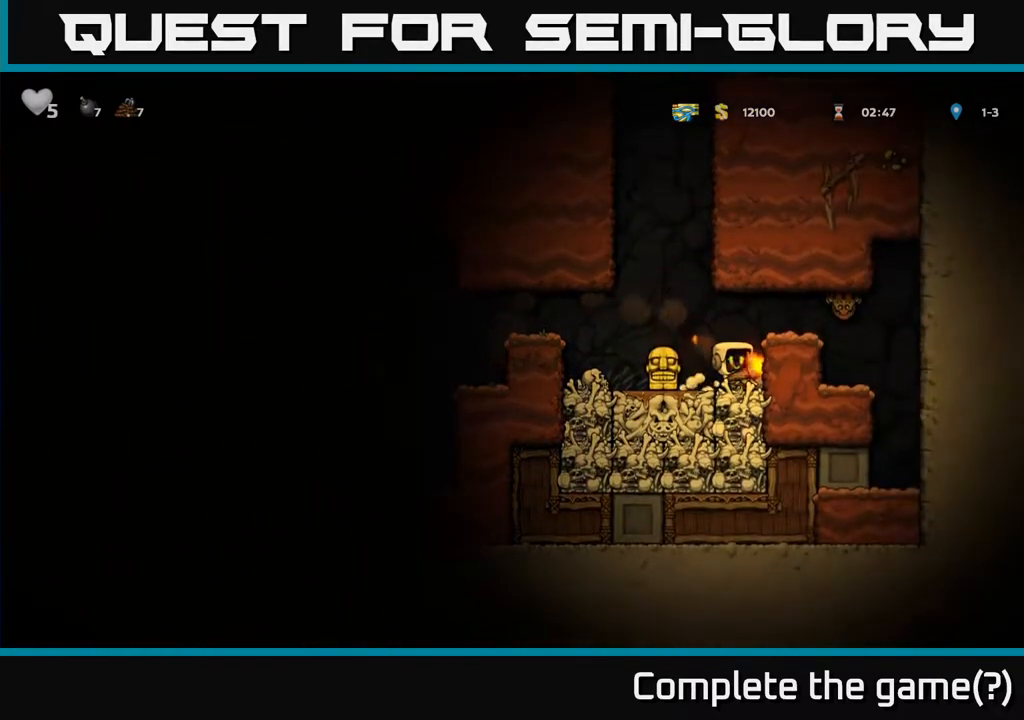
{"buttons": [], "left_stick": "center", "right_stick": "center", "events": [[150, "A", "up"], [167, "DPAD_RIGHT", "up"], [183, "X", "down"], [283, "X", "up"]]}
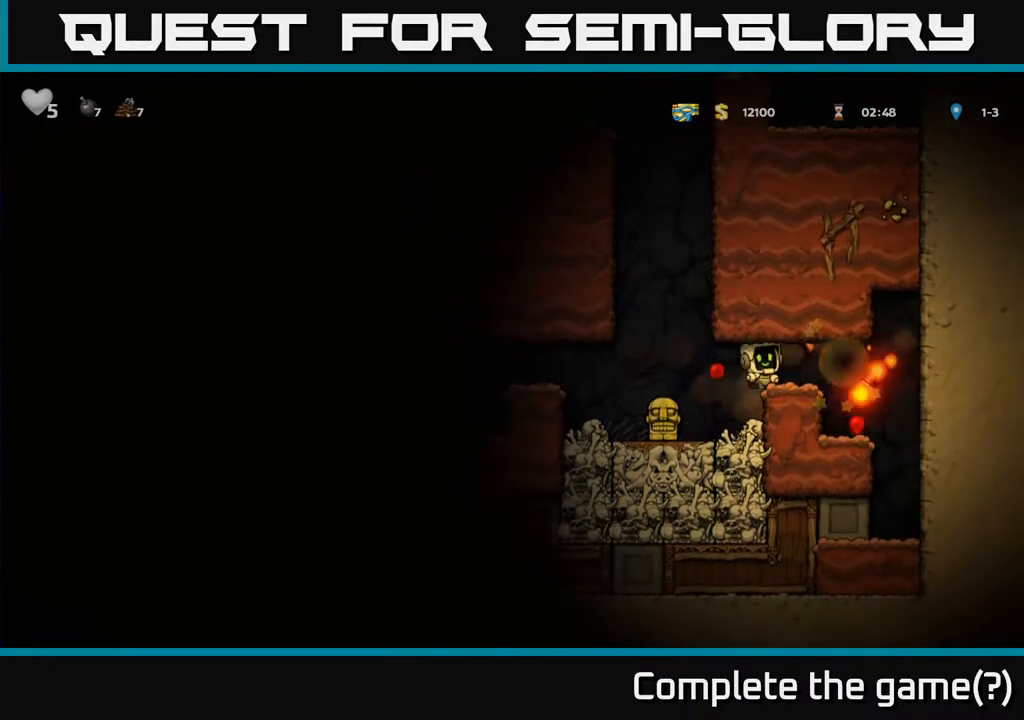
{"buttons": ["DPAD_LEFT"], "left_stick": "center", "right_stick": "center", "events": [[150, "DPAD_RIGHT", "down"], [367, "DPAD_RIGHT", "up"], [433, "DPAD_LEFT", "down"]]}
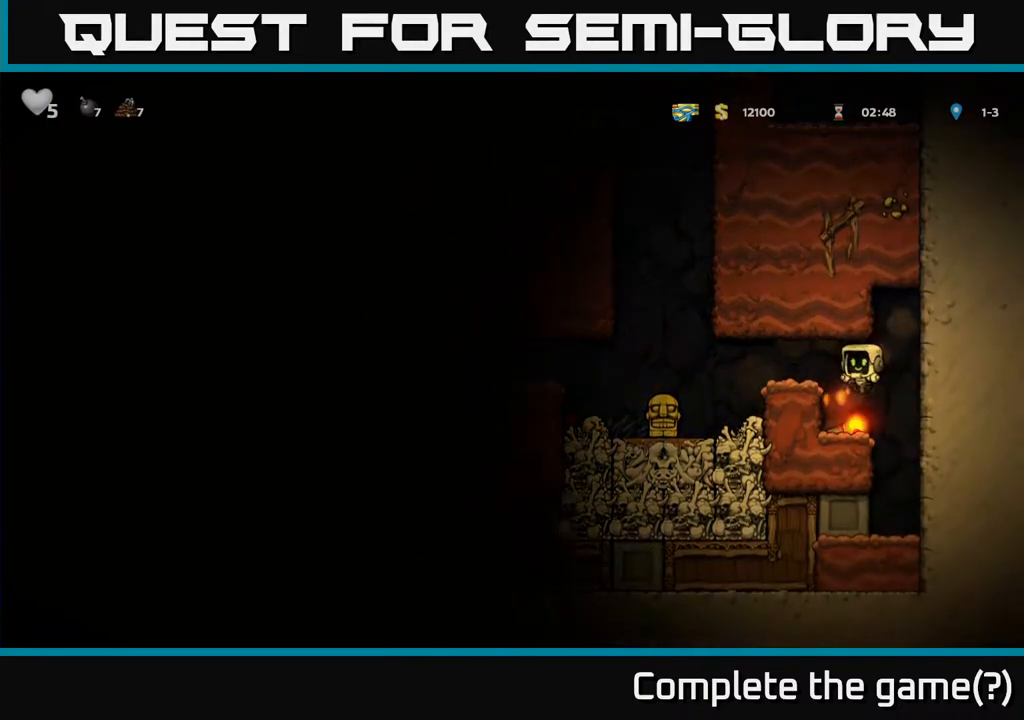
{"buttons": ["A", "DPAD_LEFT"], "left_stick": "center", "right_stick": "center", "events": [[17, "DPAD_LEFT", "up"], [217, "DPAD_DOWN", "down"], [317, "X", "down"], [433, "A", "down"], [450, "X", "up"], [467, "DPAD_DOWN", "up"], [500, "DPAD_LEFT", "down"]]}
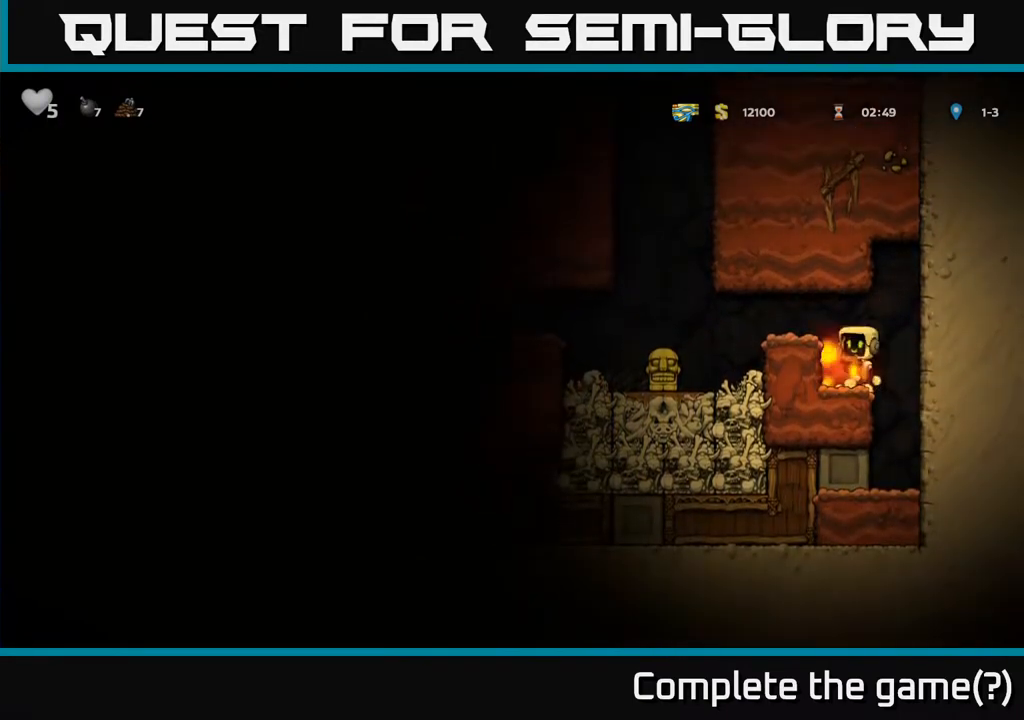
{"buttons": ["A", "DPAD_LEFT"], "left_stick": "center", "right_stick": "center", "events": [[100, "A", "up"], [500, "A", "down"]]}
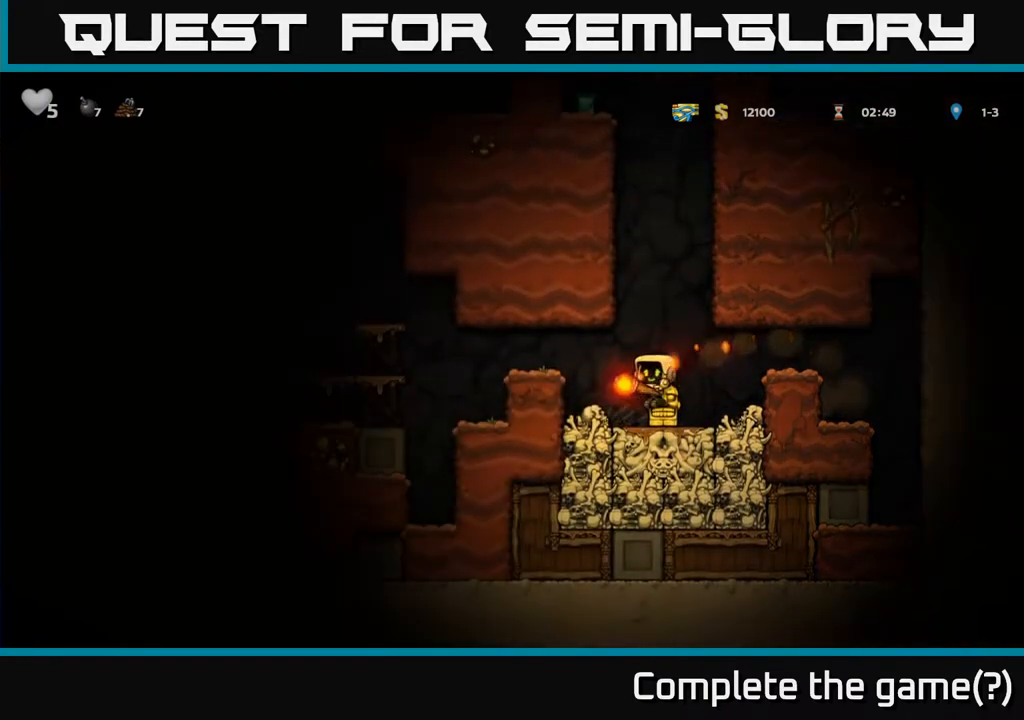
{"buttons": [], "left_stick": "center", "right_stick": "center", "events": [[200, "DPAD_LEFT", "up"], [233, "A", "up"]]}
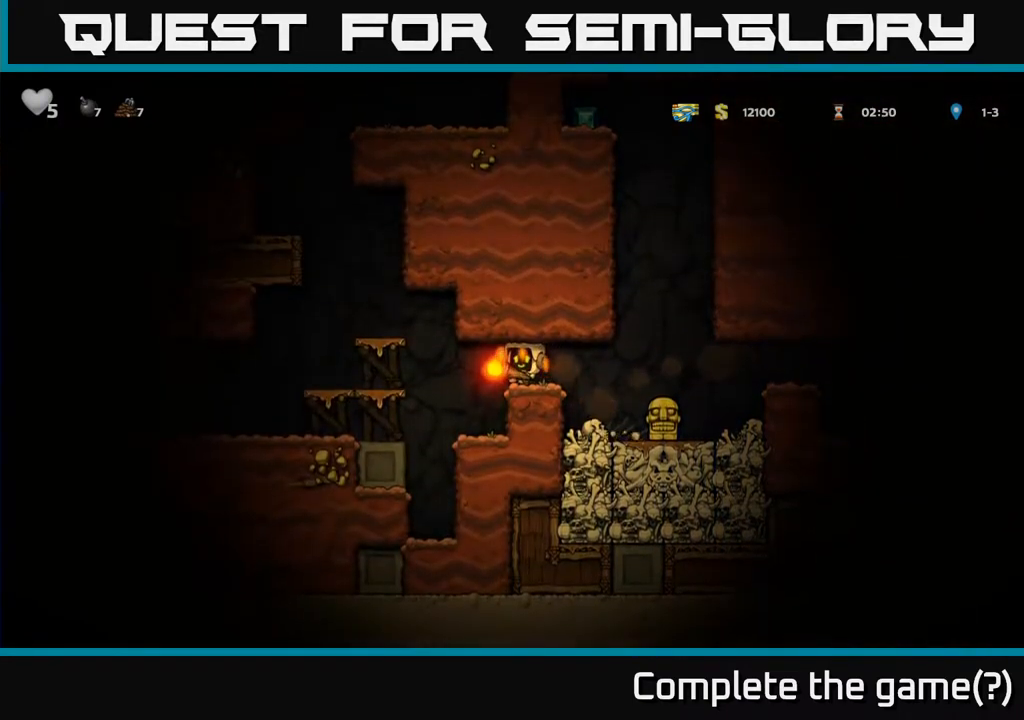
{"buttons": [], "left_stick": "center", "right_stick": "center", "events": [[67, "DPAD_LEFT", "down"], [200, "A", "down"], [417, "A", "up"], [483, "DPAD_LEFT", "up"]]}
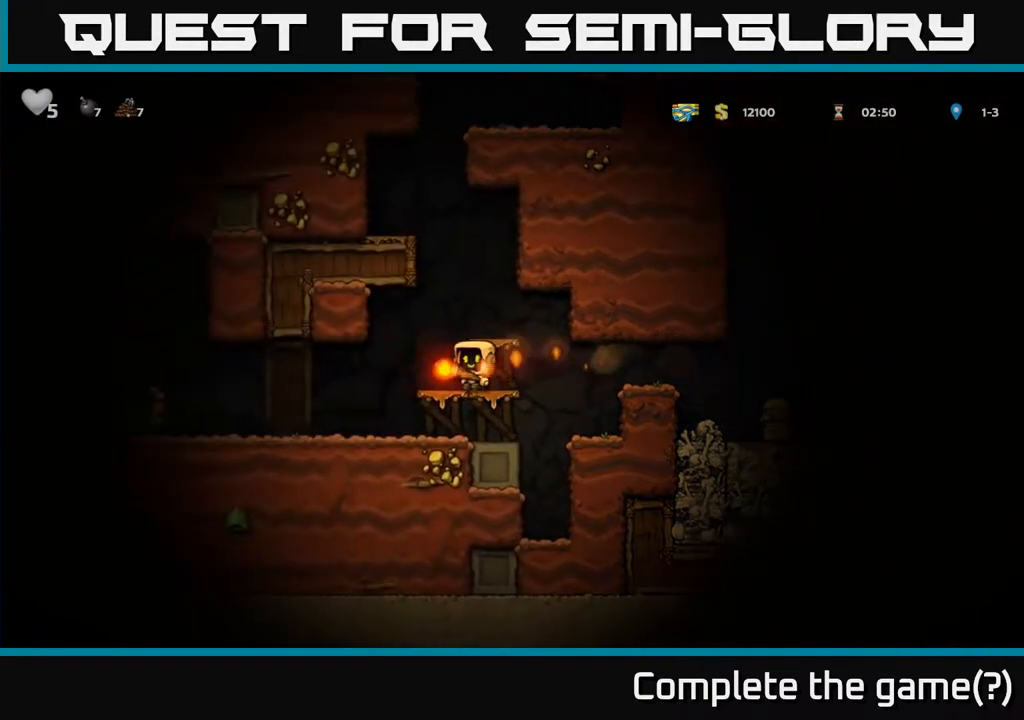
{"buttons": [], "left_stick": "center", "right_stick": "center", "events": [[83, "A", "down"], [83, "DPAD_RIGHT", "down"], [217, "DPAD_RIGHT", "up"], [283, "A", "up"]]}